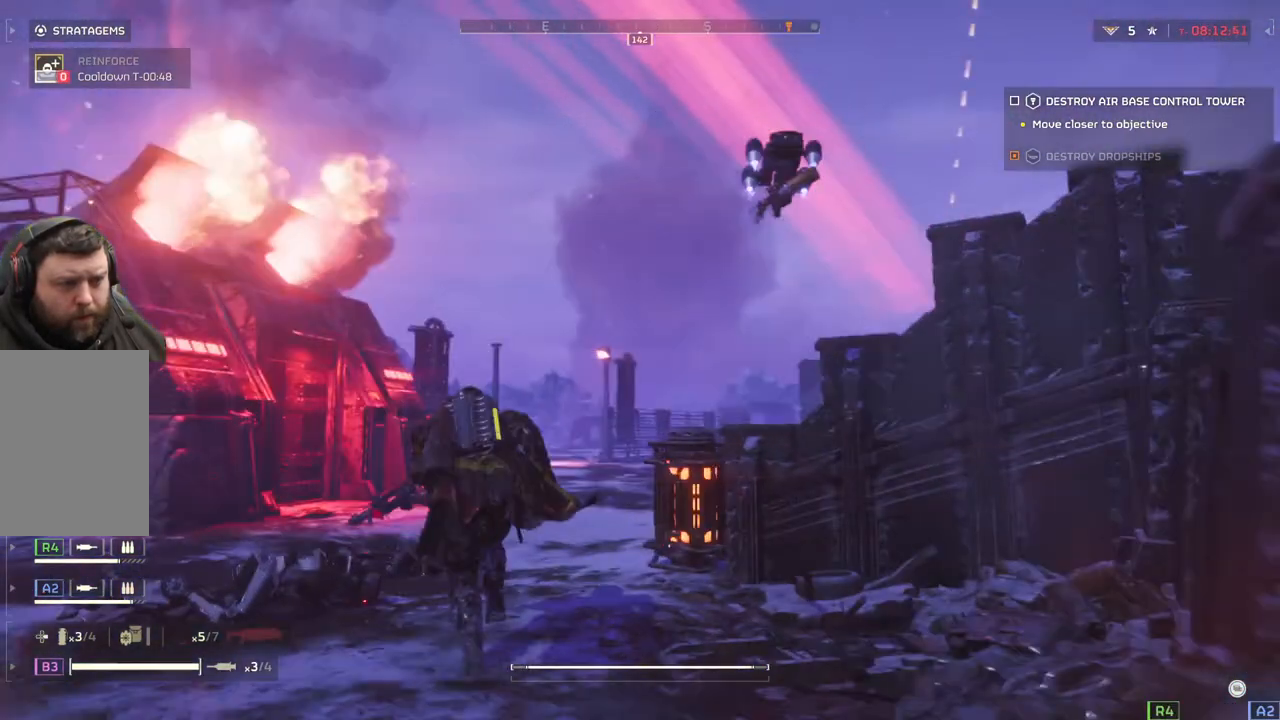
Gameplay with a controller (PlayStation layout); each line is a JSON object with the inputs held at the frame after it. "events" lists button and stick changes between this image and that frame as [ms after this image, input, new state], when the widget could be followed in between. Not read: right_stick.
{"buttons": [], "left_stick": "up", "events": []}
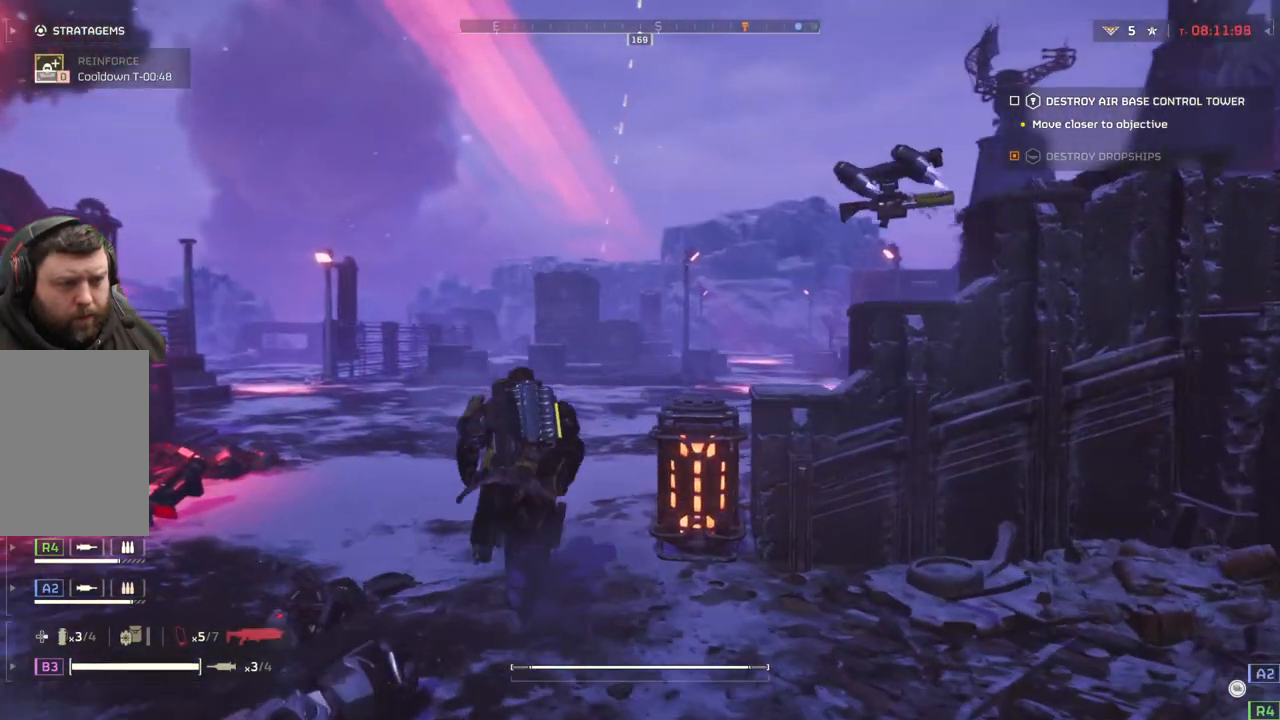
{"buttons": [], "left_stick": "up", "events": []}
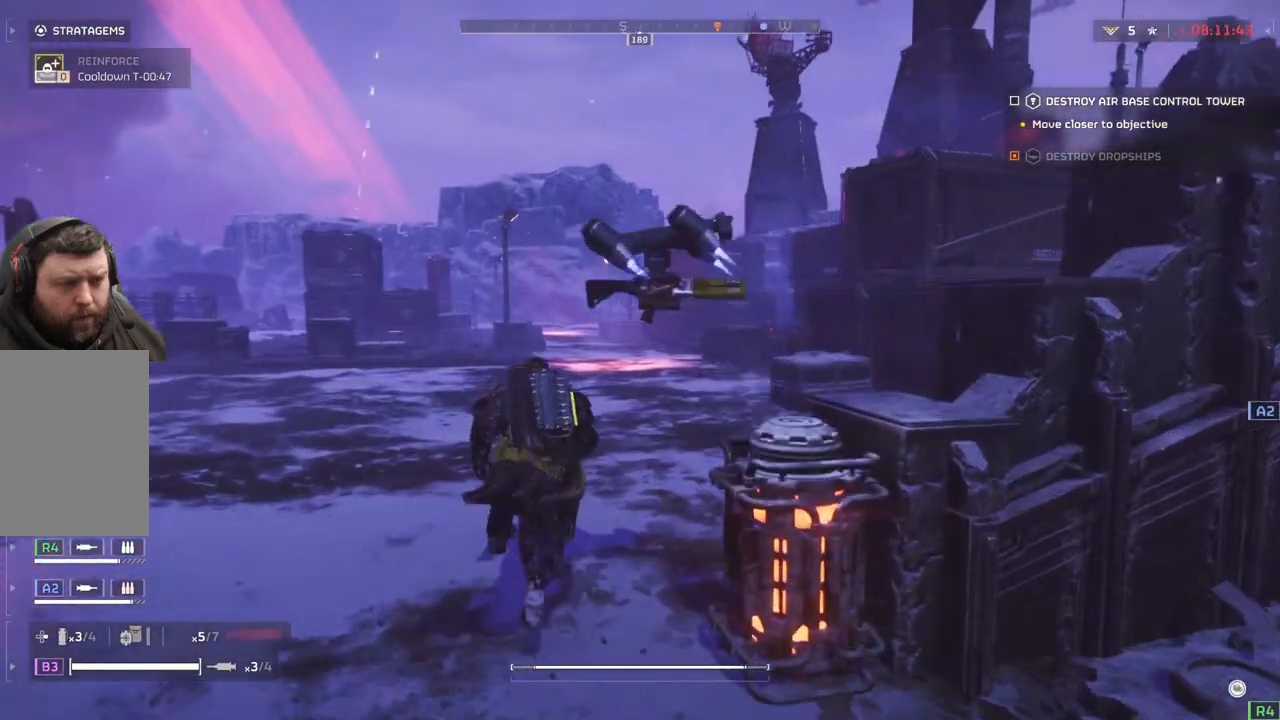
{"buttons": [], "left_stick": "up", "events": []}
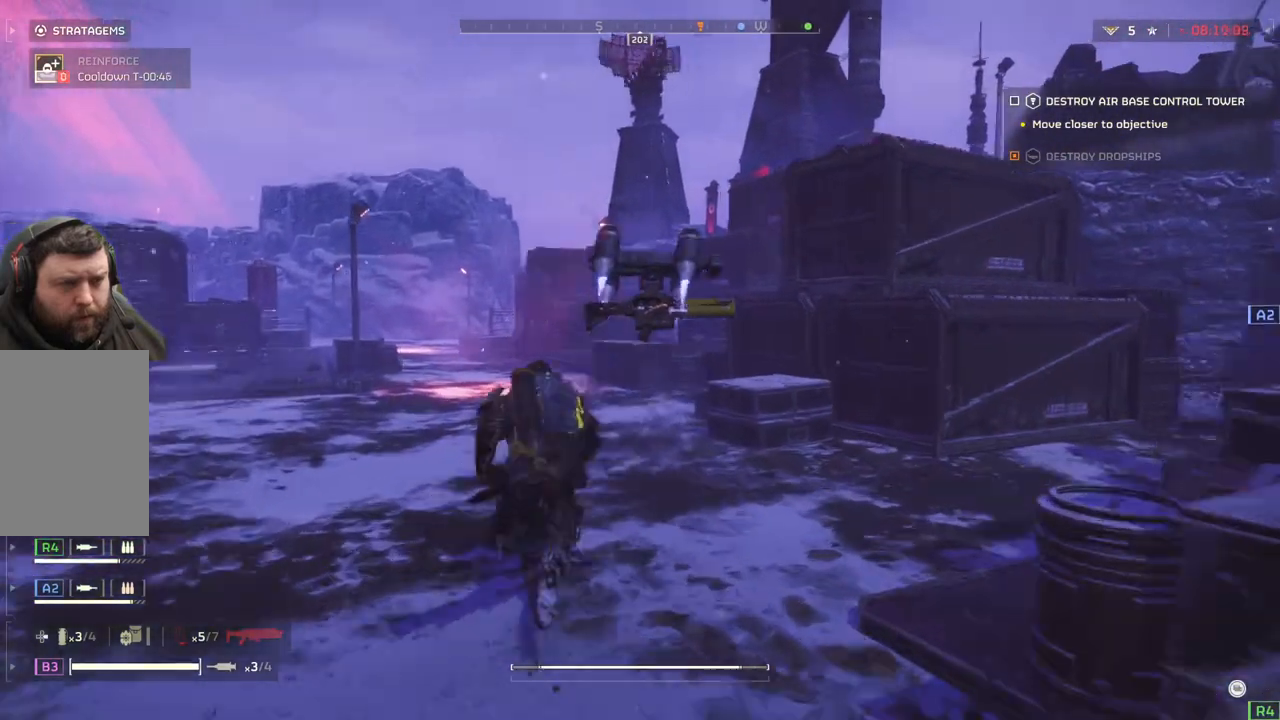
{"buttons": [], "left_stick": "up-left", "events": [[283, "left_stick", "up-left"]]}
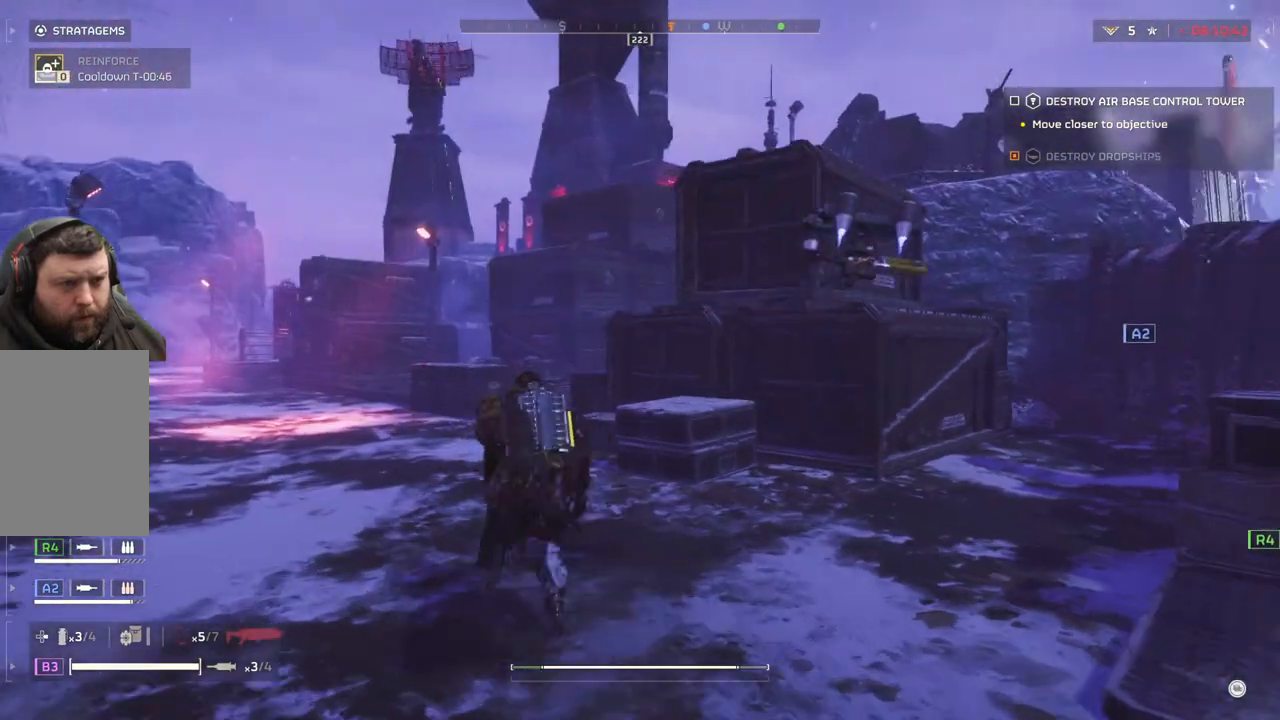
{"buttons": [], "left_stick": "up-left", "events": []}
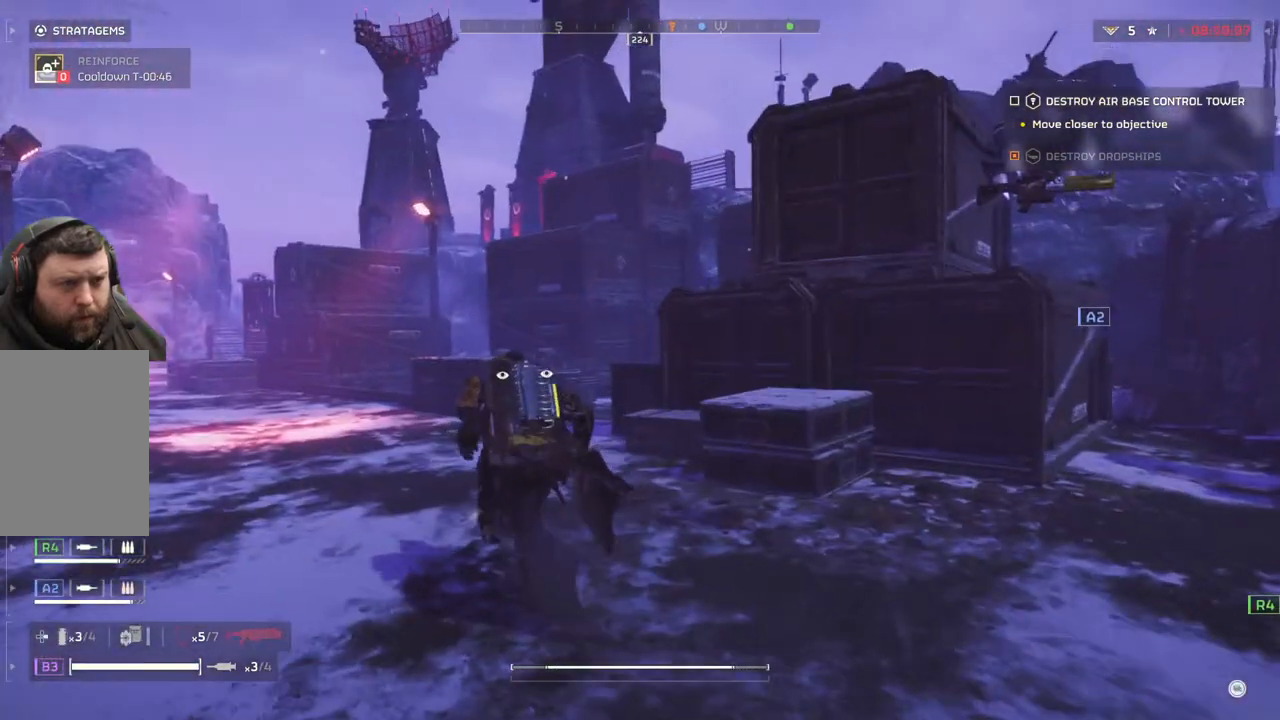
{"buttons": [], "left_stick": "up-left", "events": []}
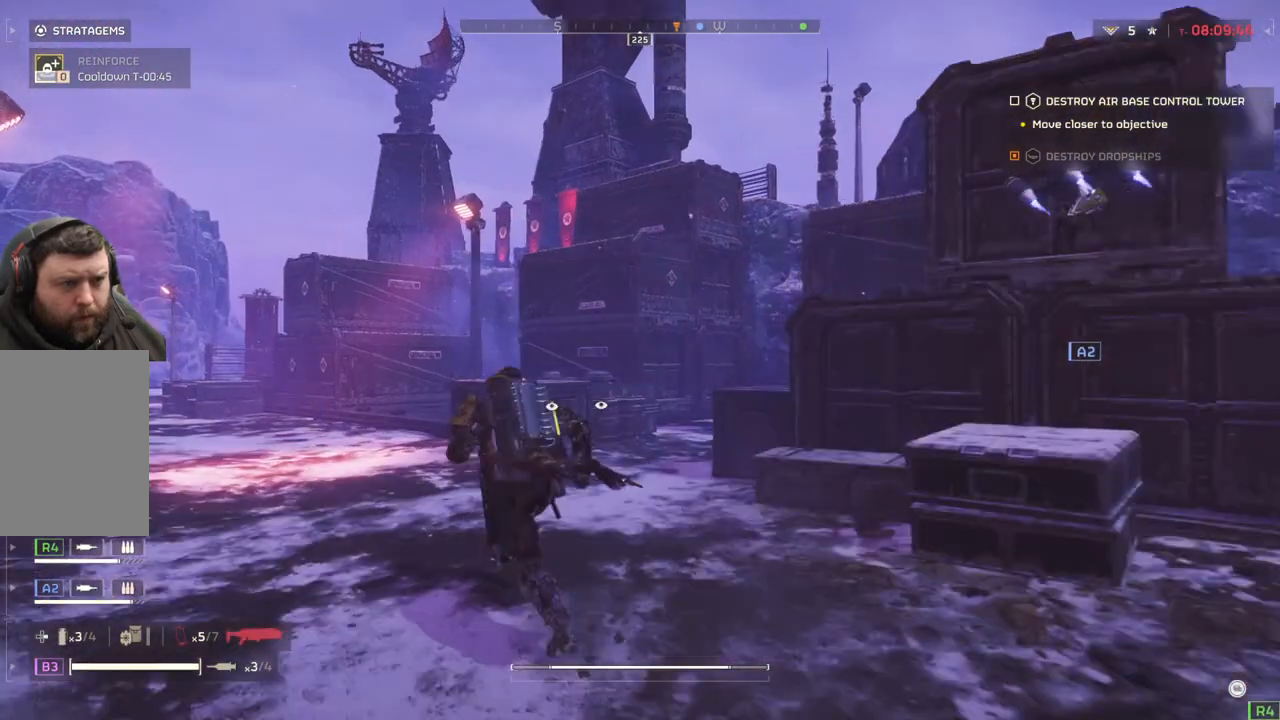
{"buttons": [], "left_stick": "up-left", "events": []}
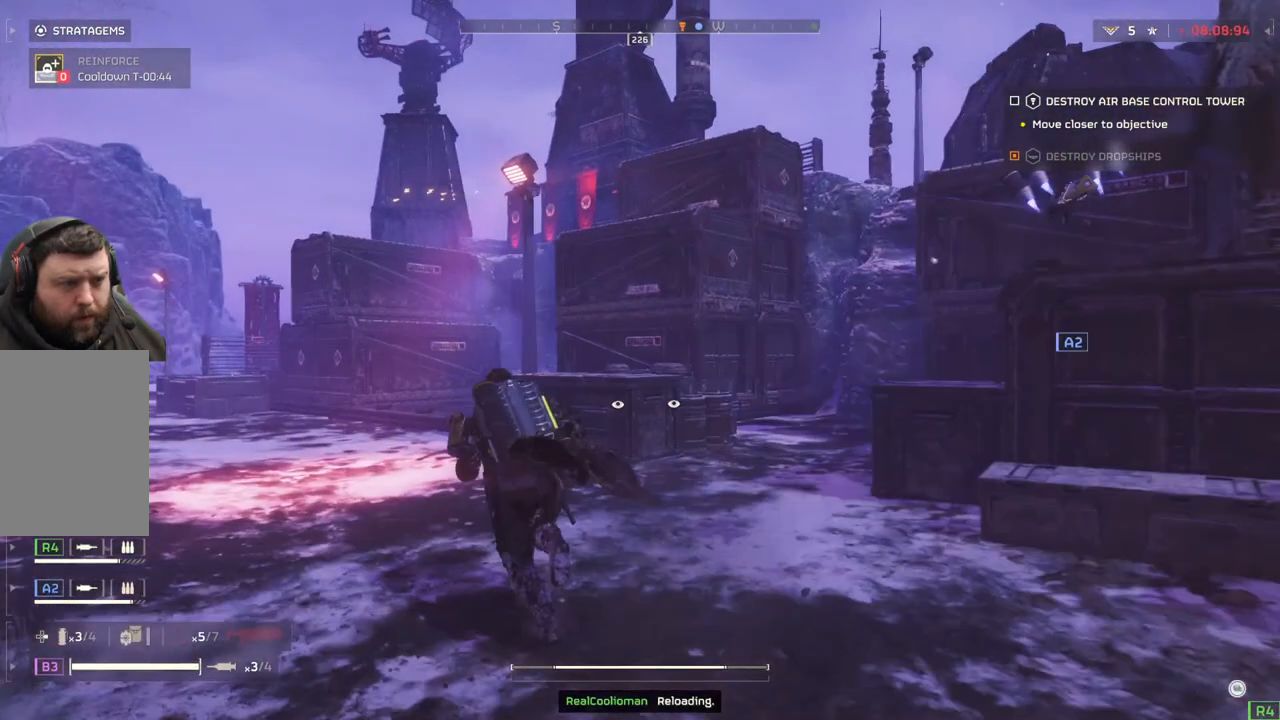
{"buttons": [], "left_stick": "up", "events": [[467, "left_stick", "up"]]}
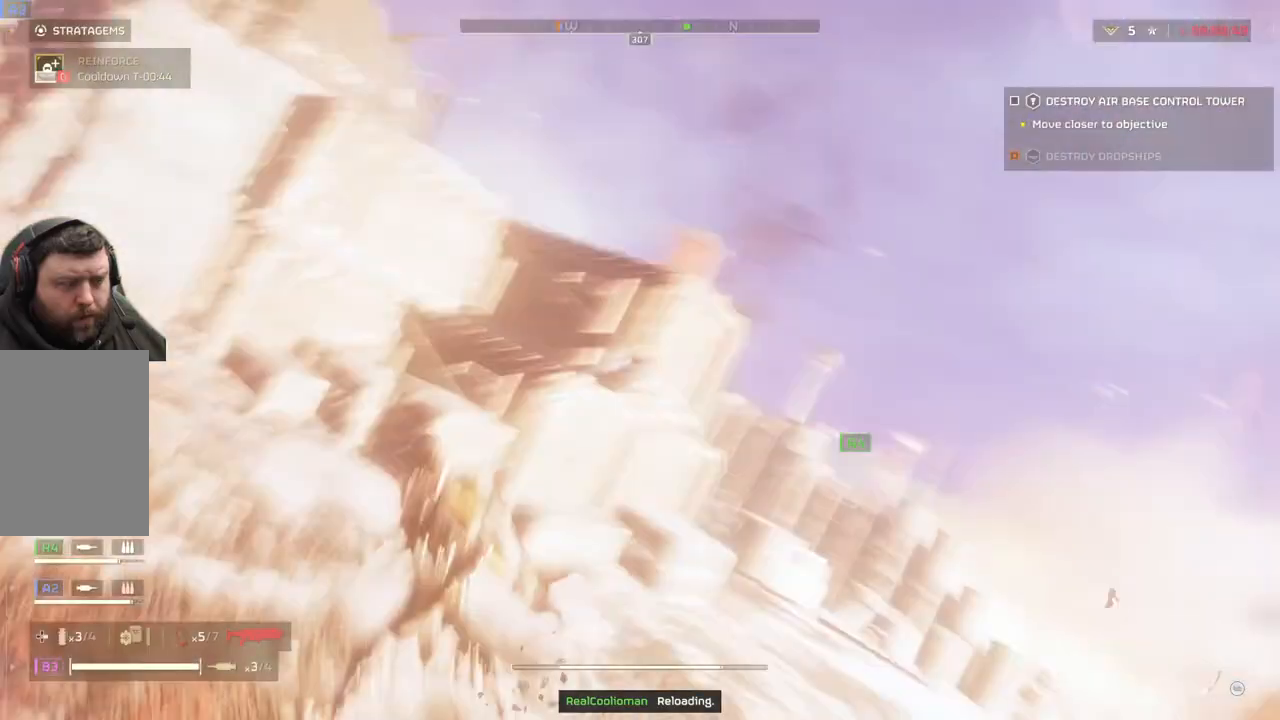
{"buttons": [], "left_stick": "left", "events": [[350, "left_stick", "left"]]}
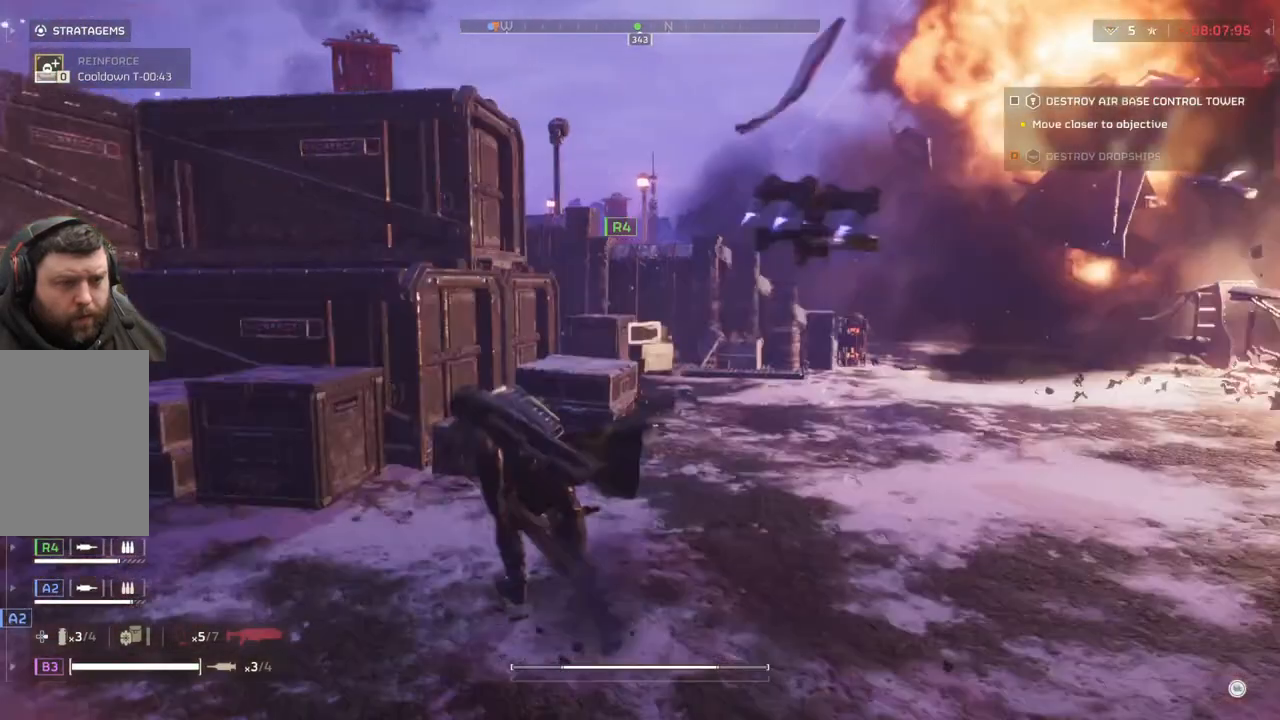
{"buttons": [], "left_stick": "left", "events": []}
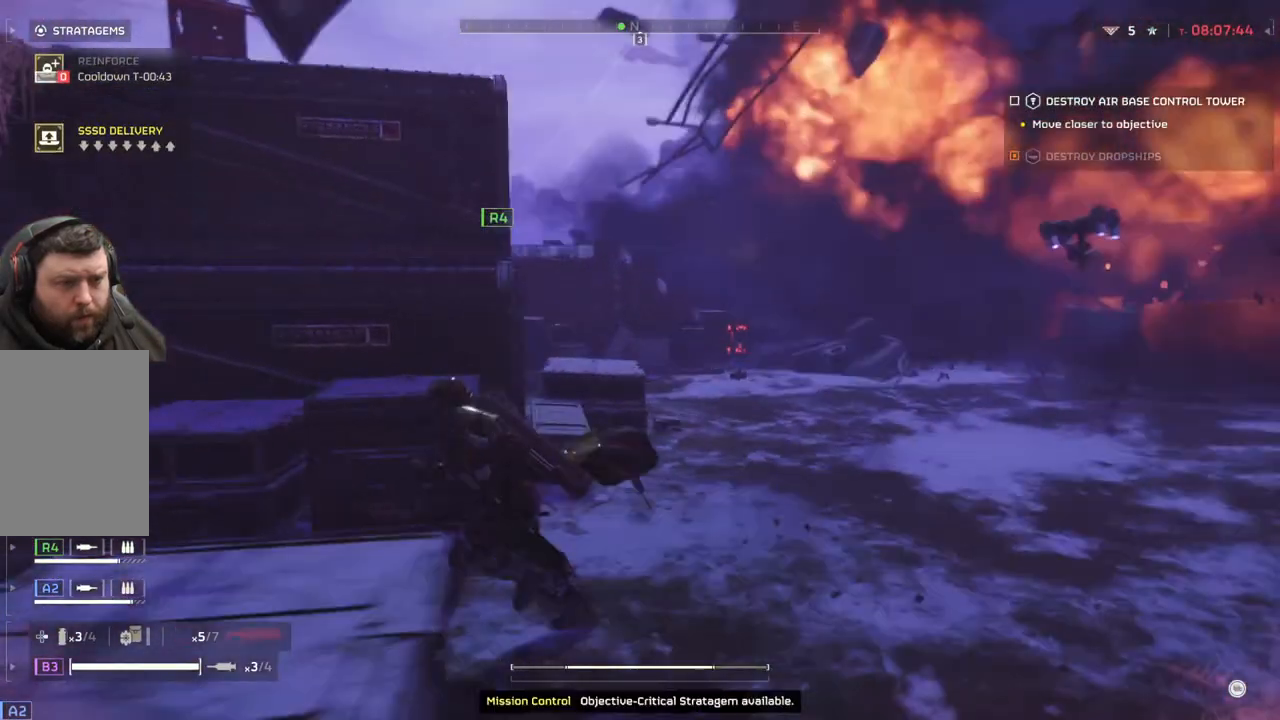
{"buttons": [], "left_stick": "center", "events": [[133, "left_stick", "center"]]}
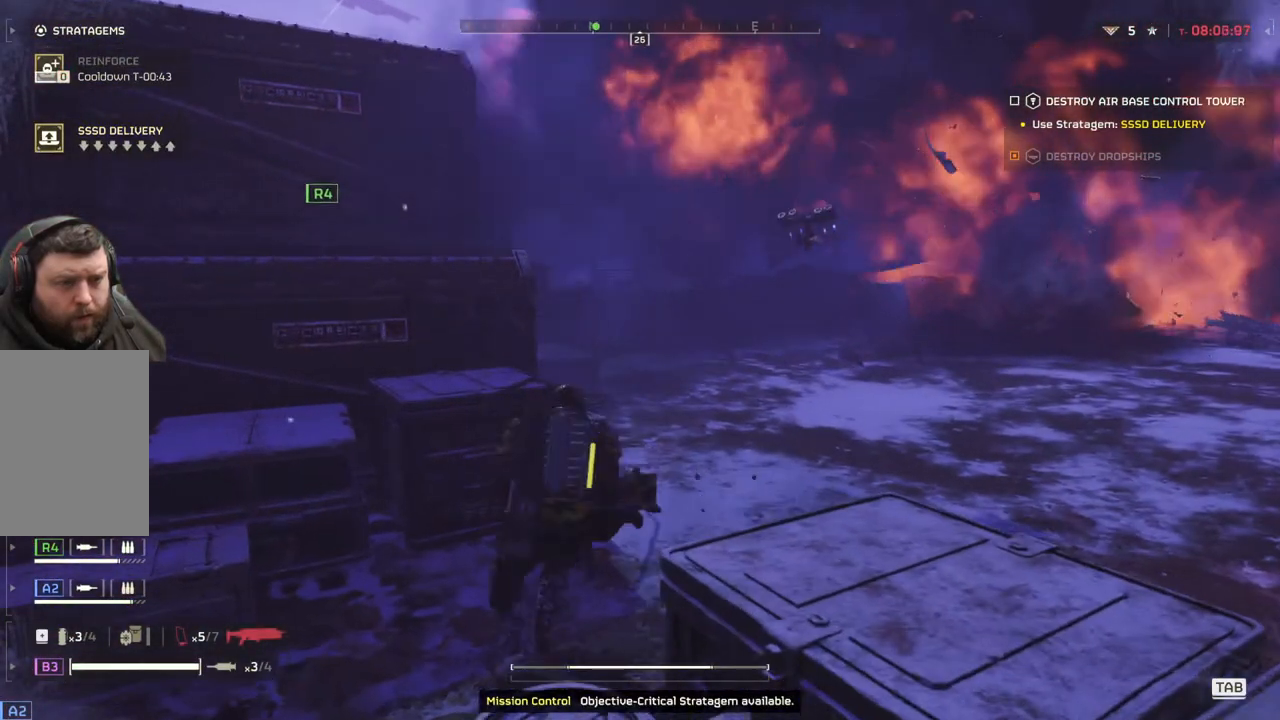
{"buttons": [], "left_stick": "up", "events": [[500, "left_stick", "up"]]}
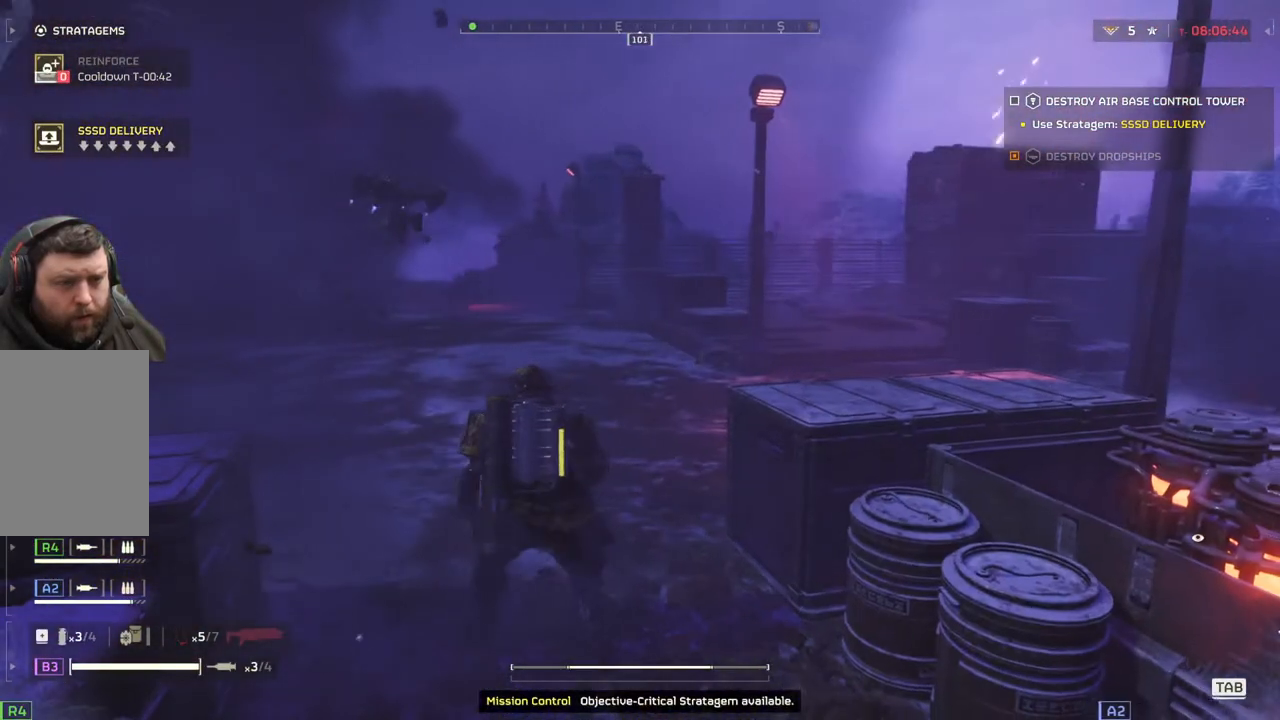
{"buttons": [], "left_stick": "up", "events": [[83, "L3", "down"], [250, "L3", "up"]]}
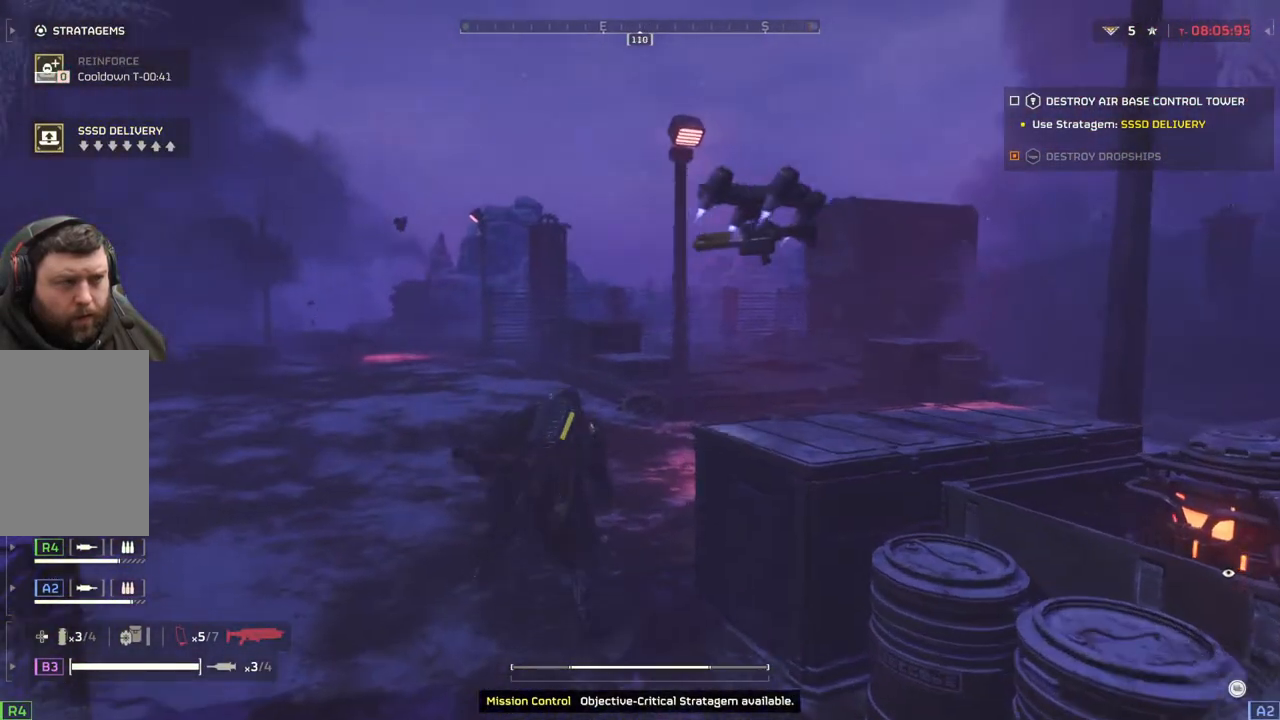
{"buttons": [], "left_stick": "down-left", "events": [[133, "left_stick", "up-right"], [317, "left_stick", "down-right"], [467, "left_stick", "down-left"]]}
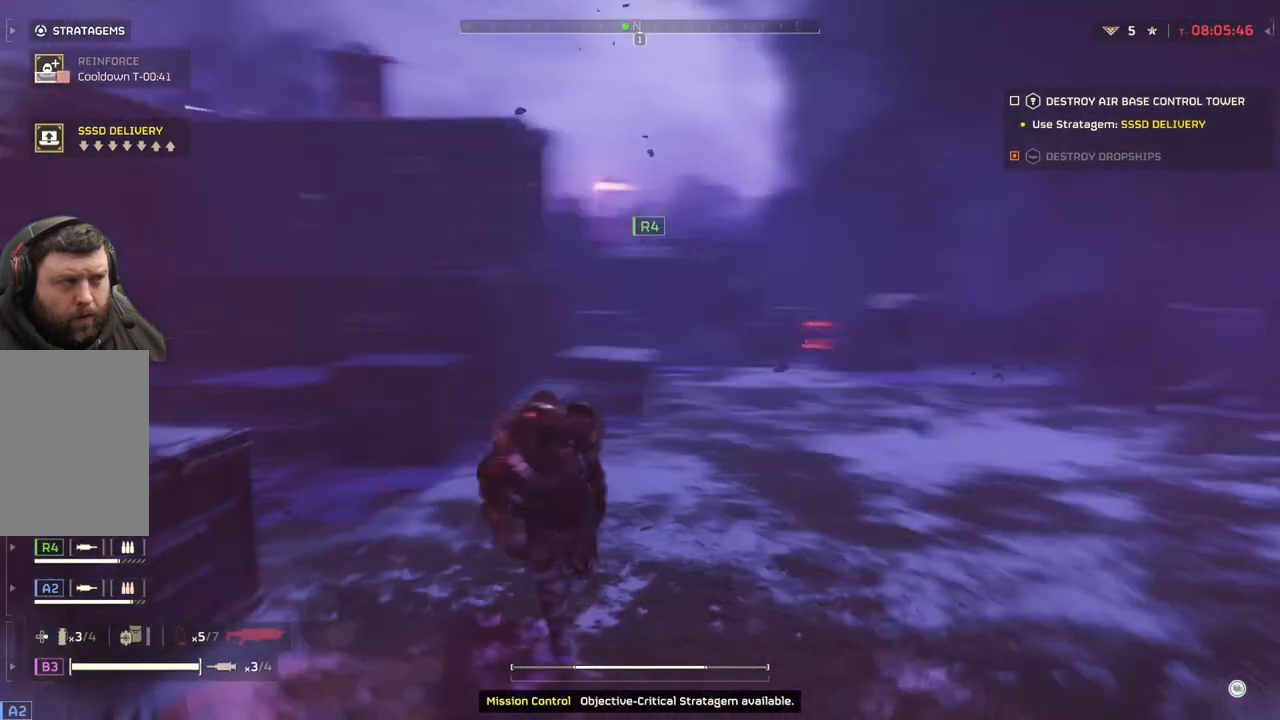
{"buttons": ["DPAD_DOWN"], "left_stick": "center", "events": [[133, "left_stick", "center"], [333, "DPAD_DOWN", "down"]]}
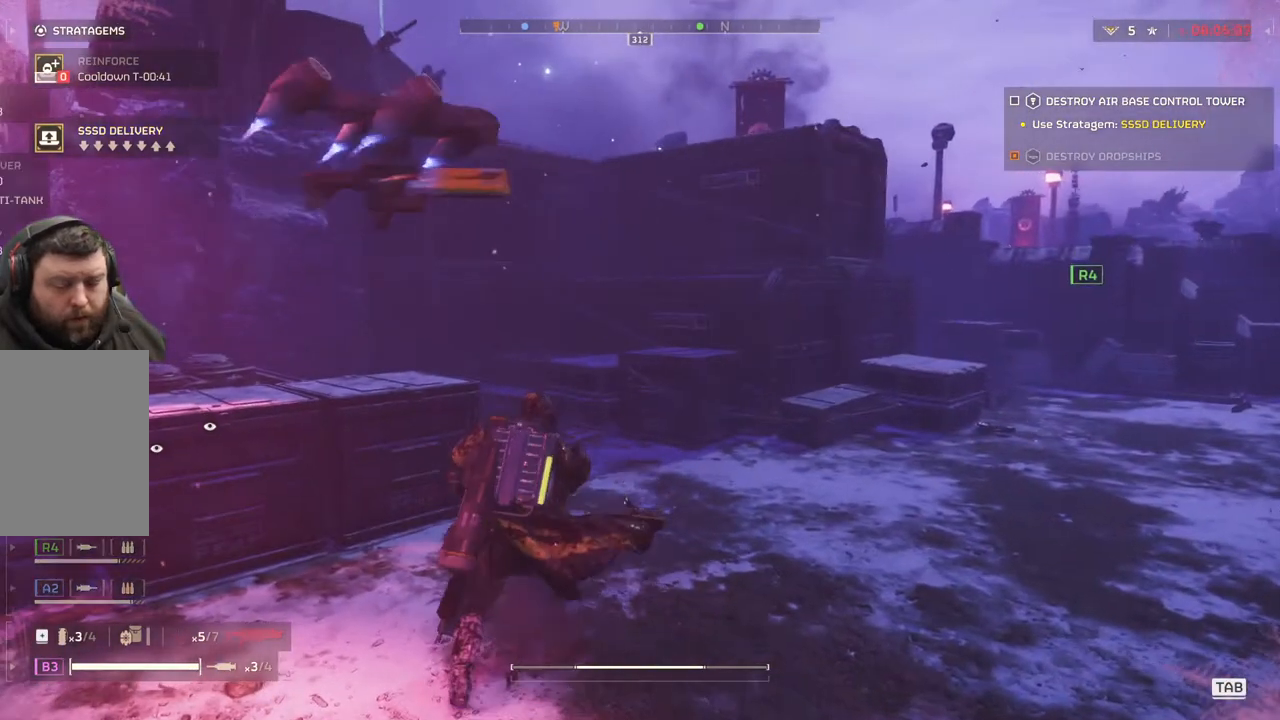
{"buttons": ["DPAD_DOWN"], "left_stick": "center", "events": []}
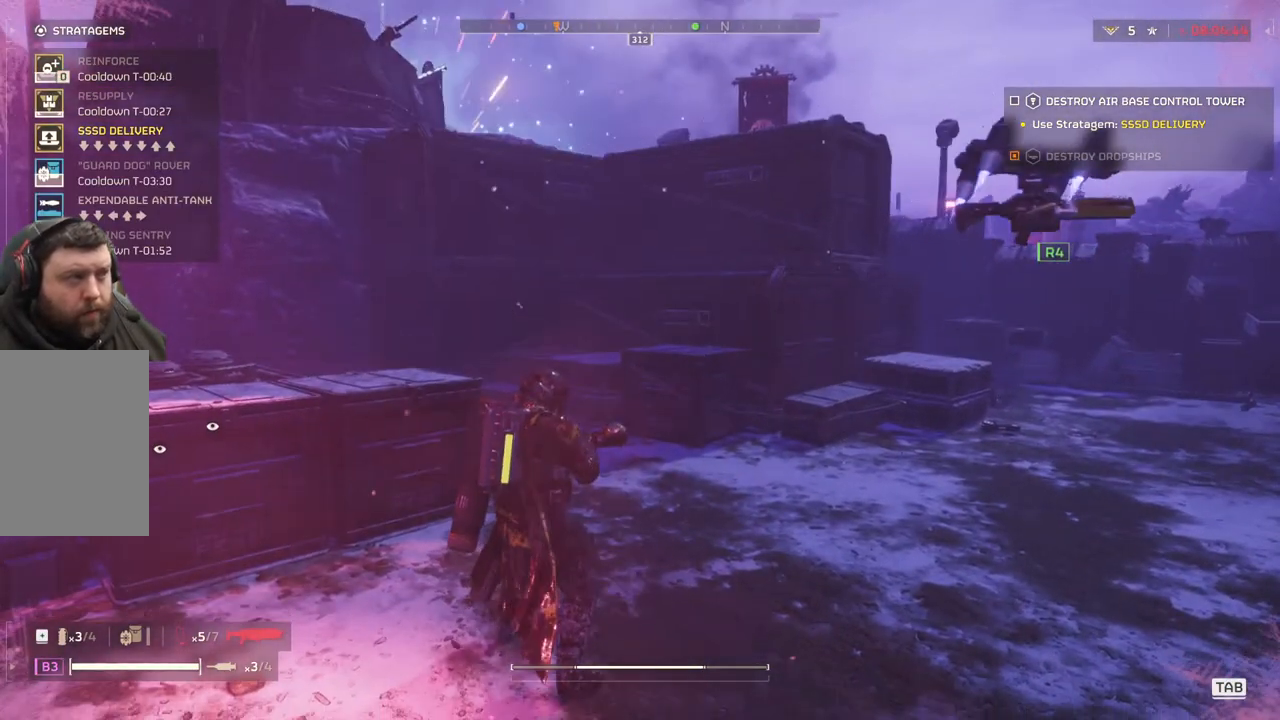
{"buttons": ["DPAD_DOWN"], "left_stick": "center", "events": []}
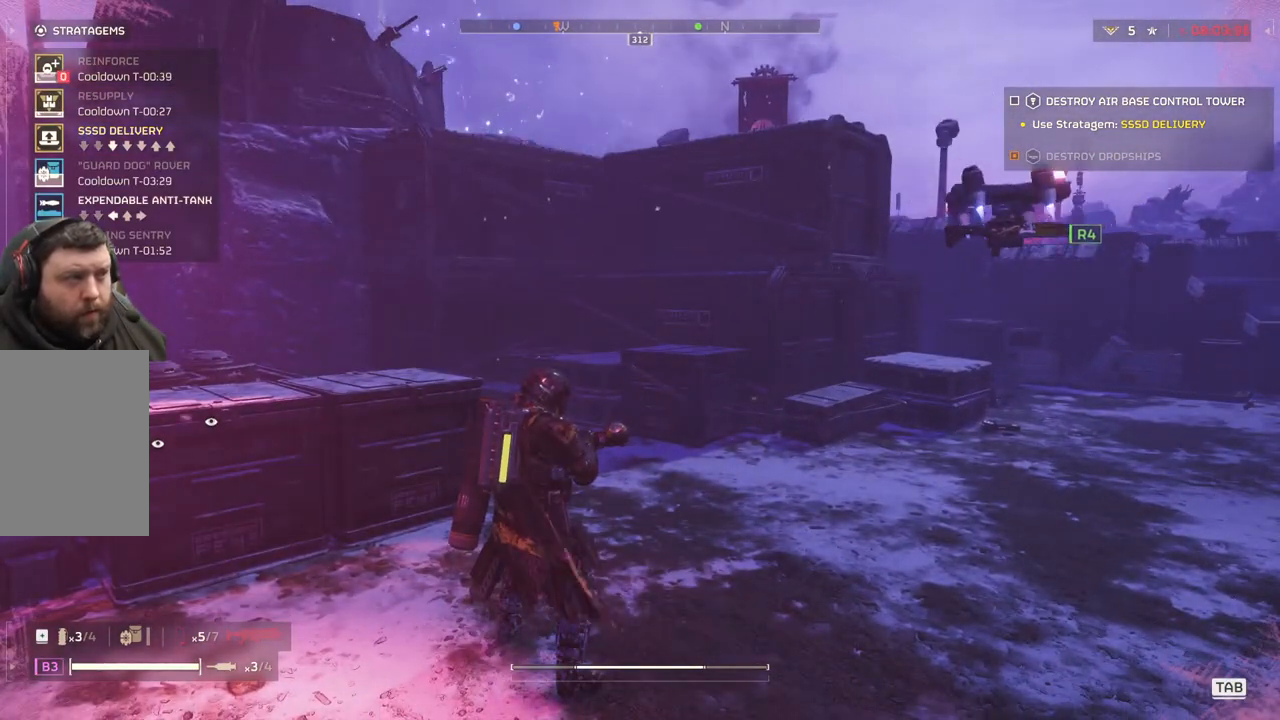
{"buttons": ["DPAD_DOWN"], "left_stick": "center", "events": []}
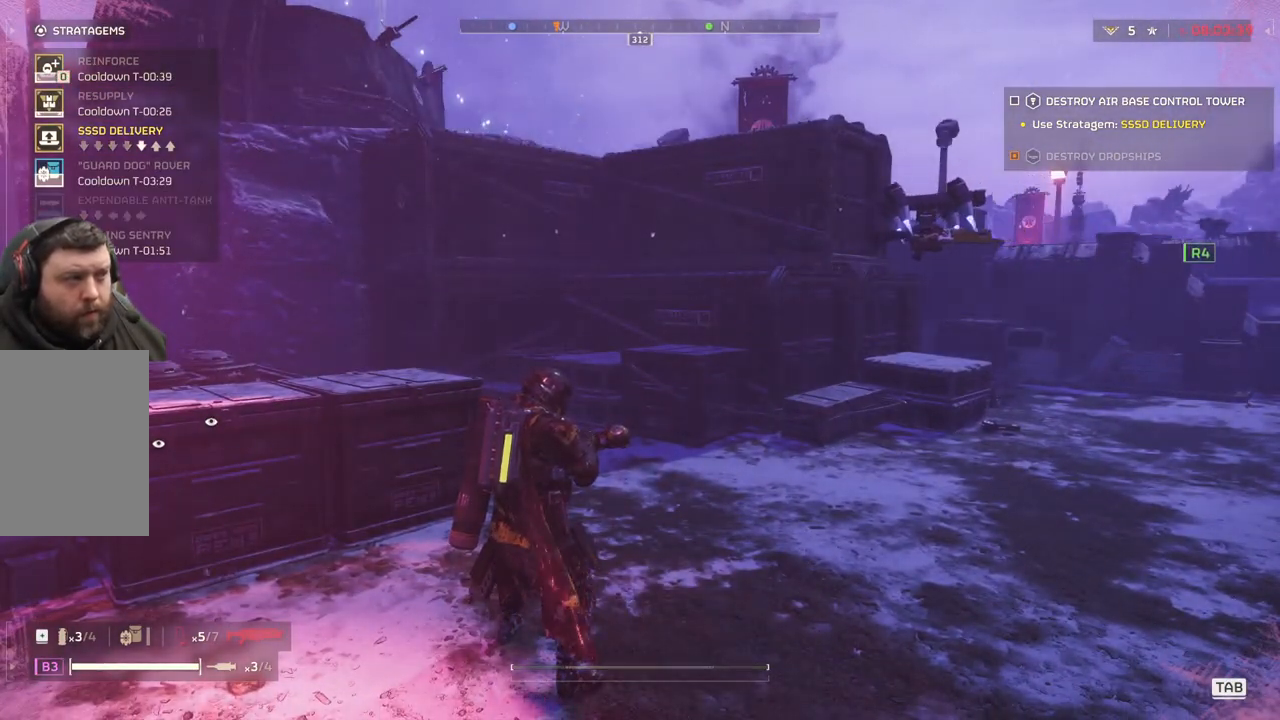
{"buttons": ["DPAD_DOWN"], "left_stick": "center", "events": []}
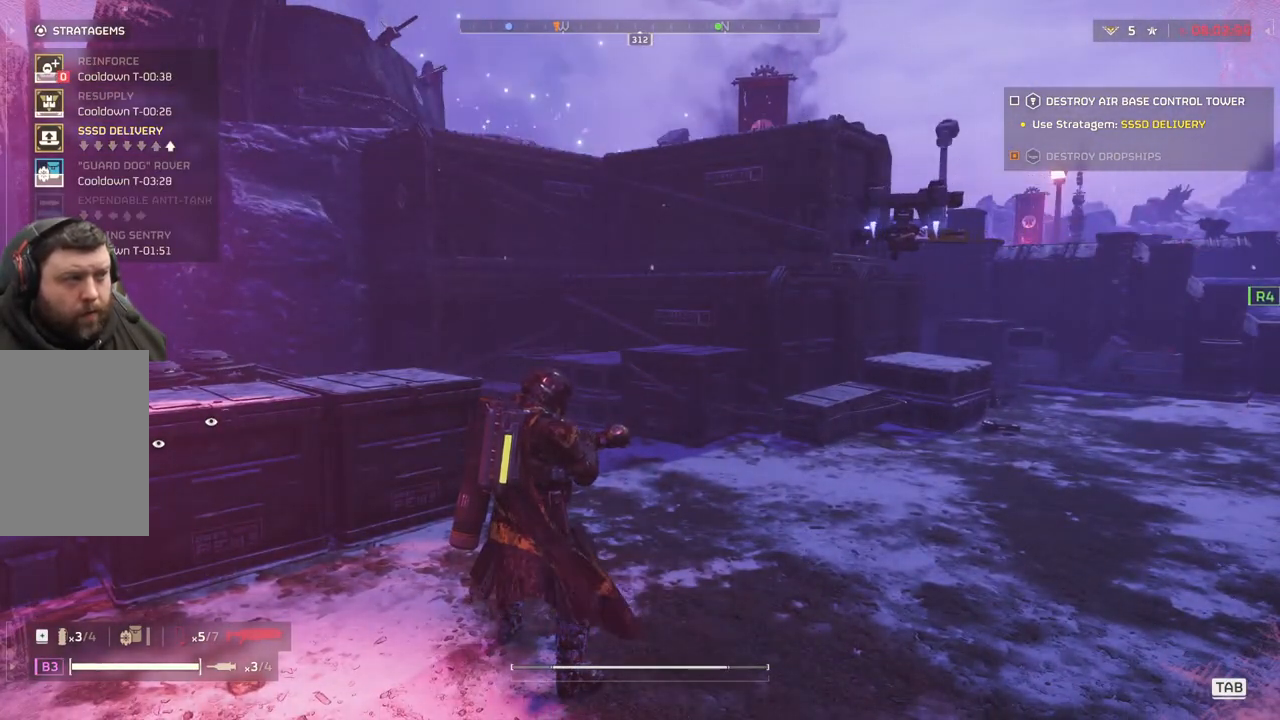
{"buttons": [], "left_stick": "down", "events": [[233, "DPAD_DOWN", "up"], [433, "left_stick", "down"]]}
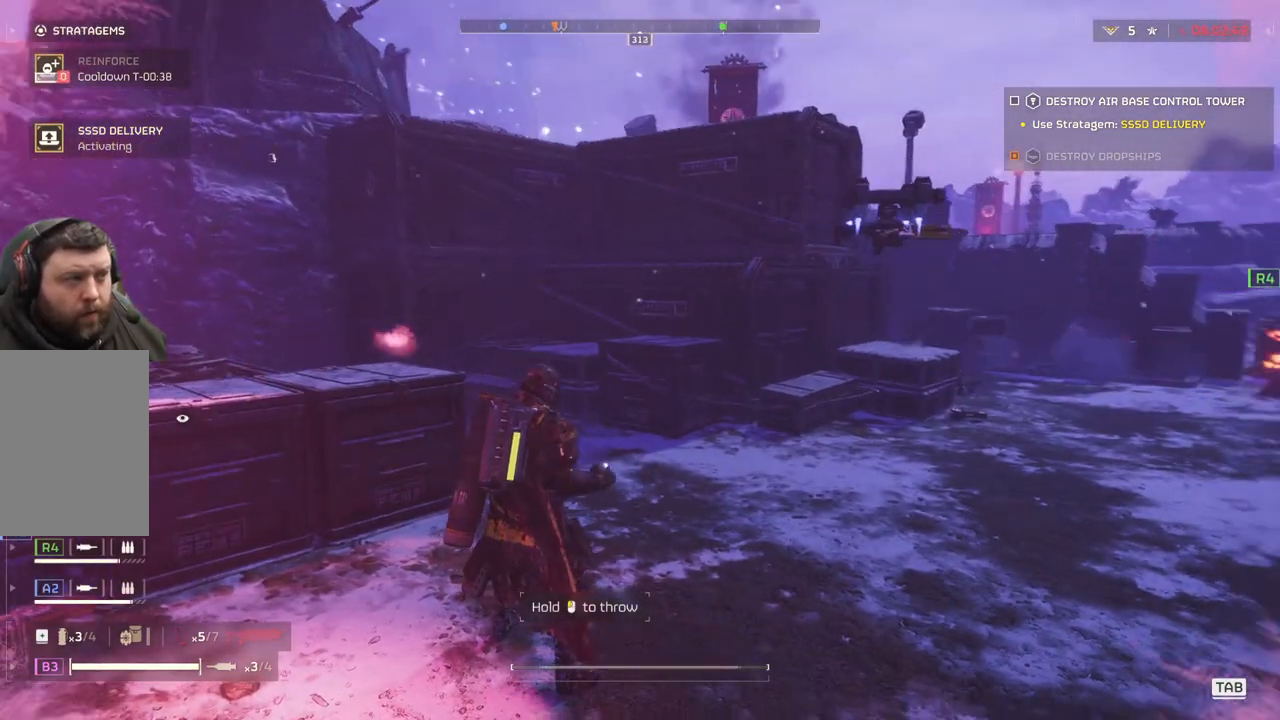
{"buttons": [], "left_stick": "down", "events": []}
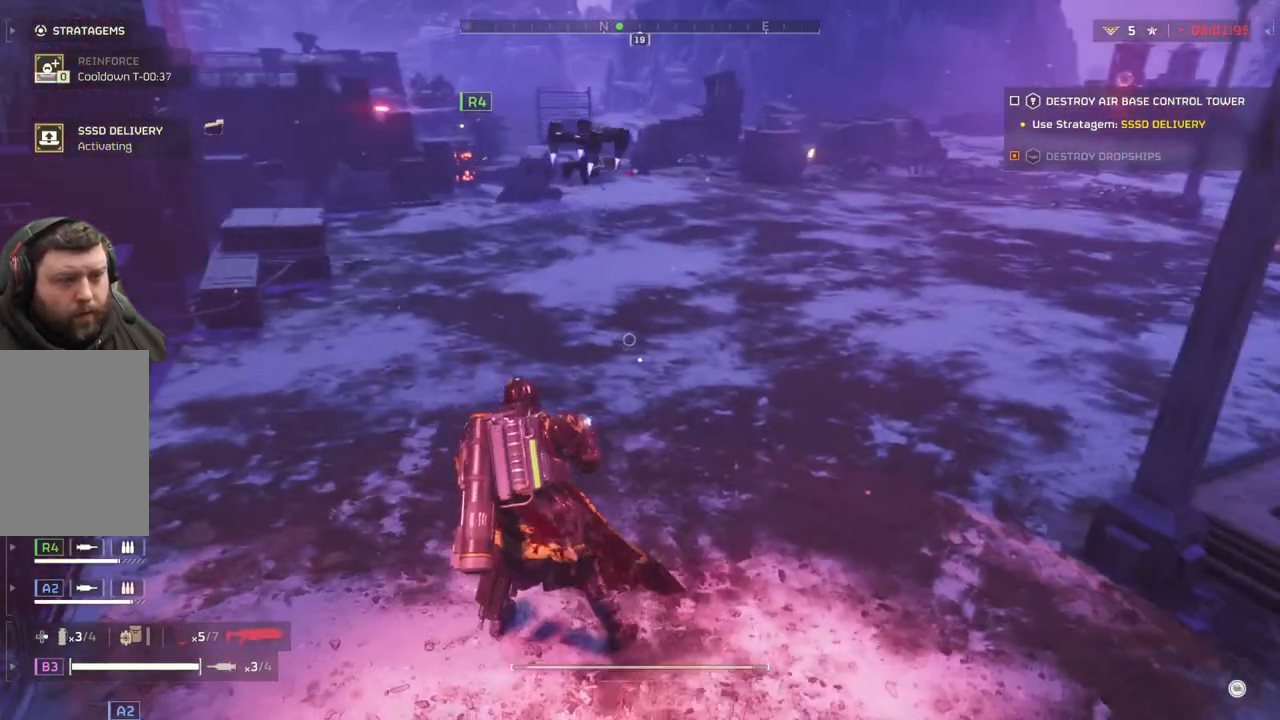
{"buttons": [], "left_stick": "down", "events": []}
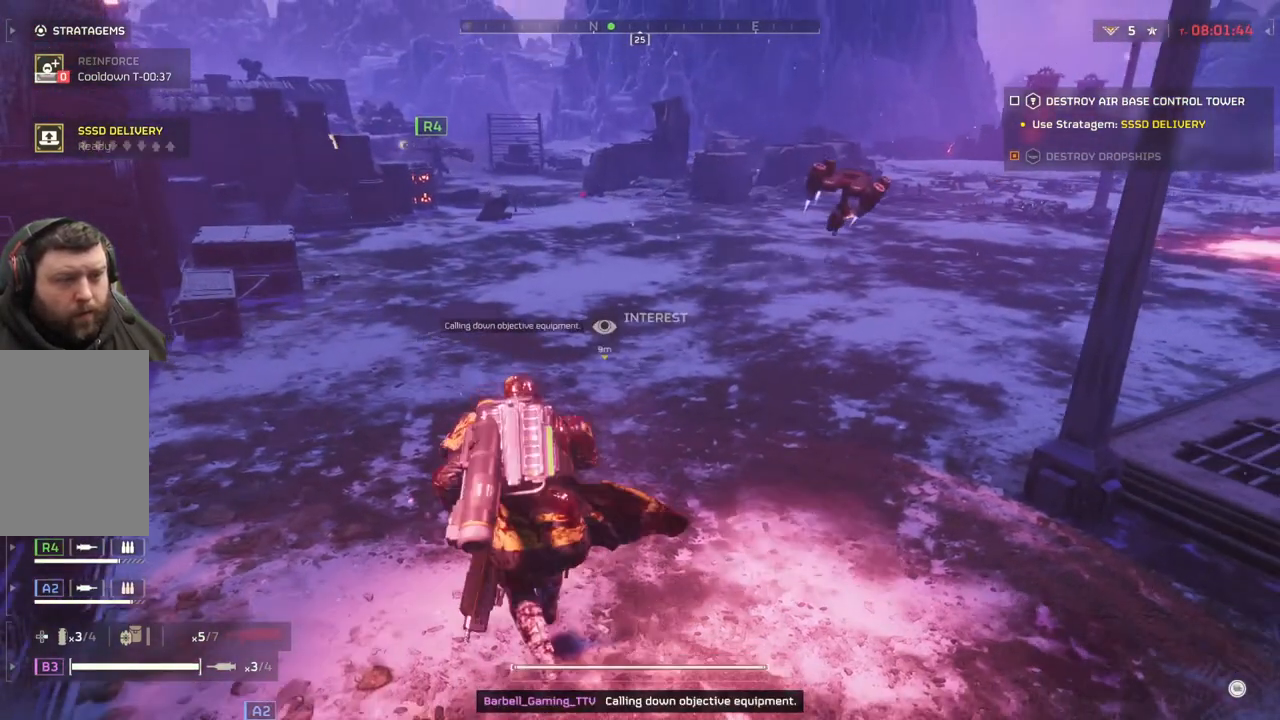
{"buttons": [], "left_stick": "up-right", "events": [[33, "left_stick", "center"], [183, "left_stick", "right"], [317, "L3", "down"], [317, "left_stick", "up-right"], [500, "L3", "up"]]}
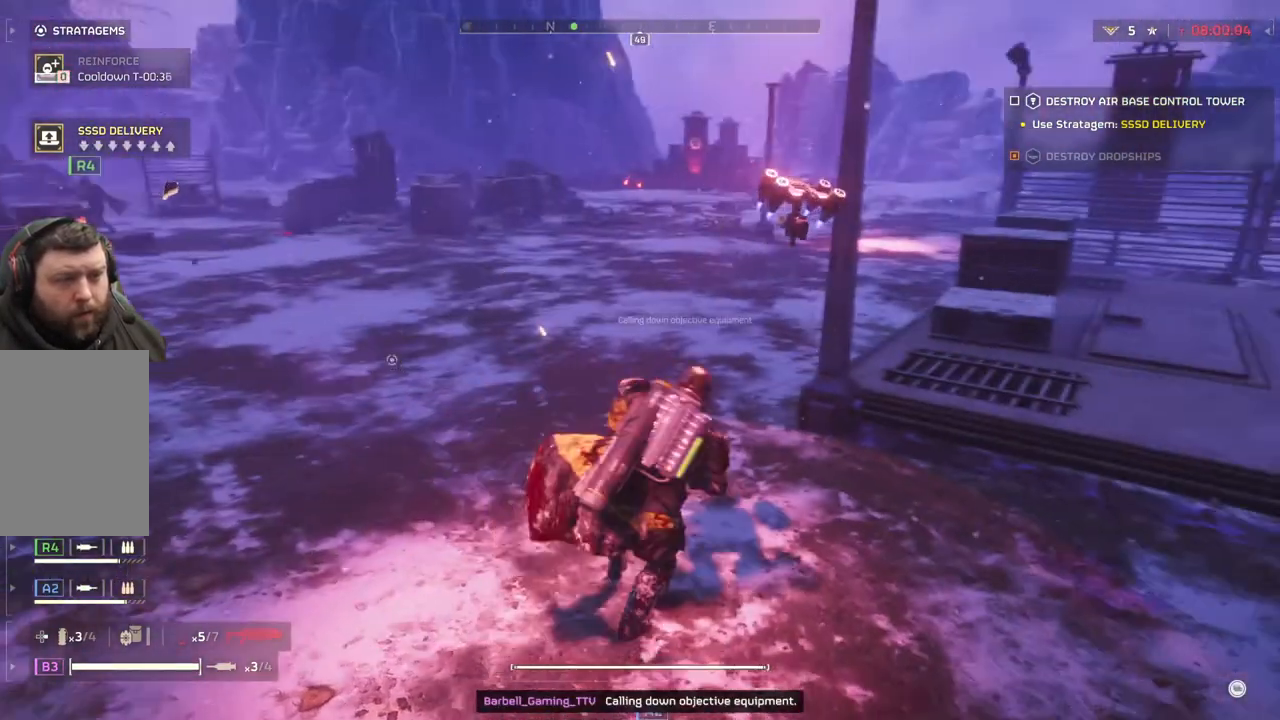
{"buttons": [], "left_stick": "up-right", "events": []}
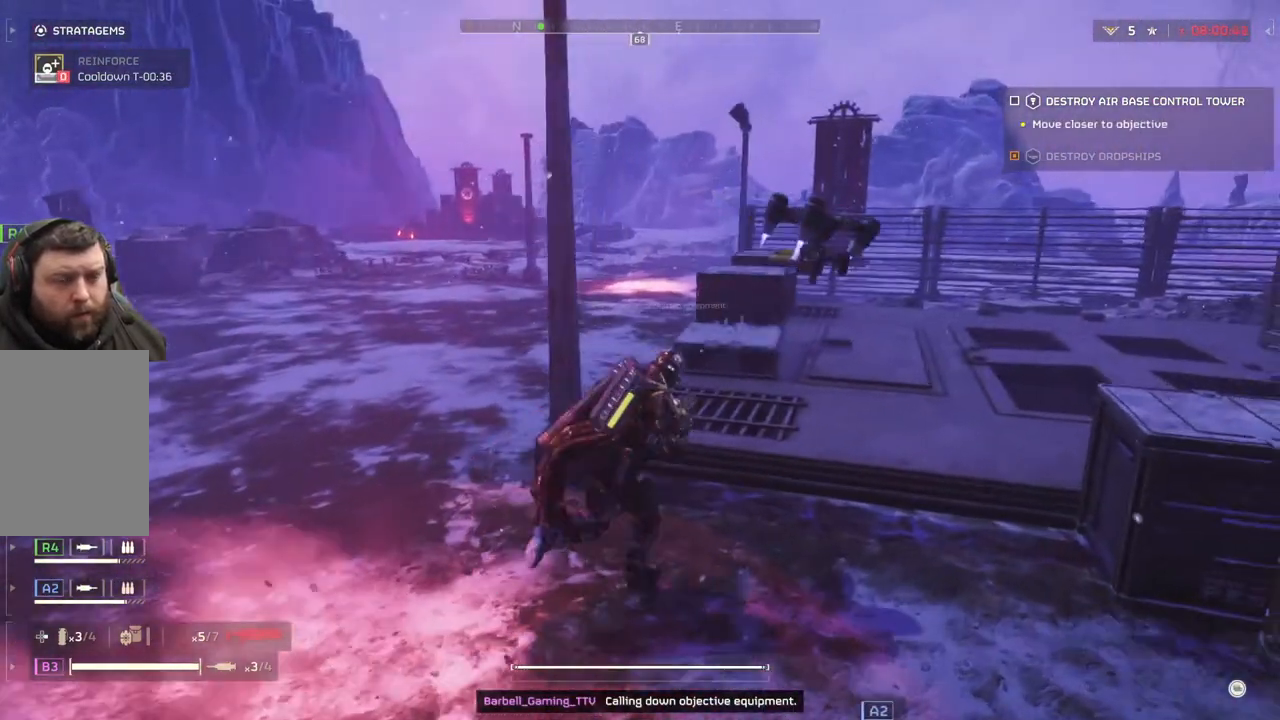
{"buttons": [], "left_stick": "up", "events": [[167, "left_stick", "up"]]}
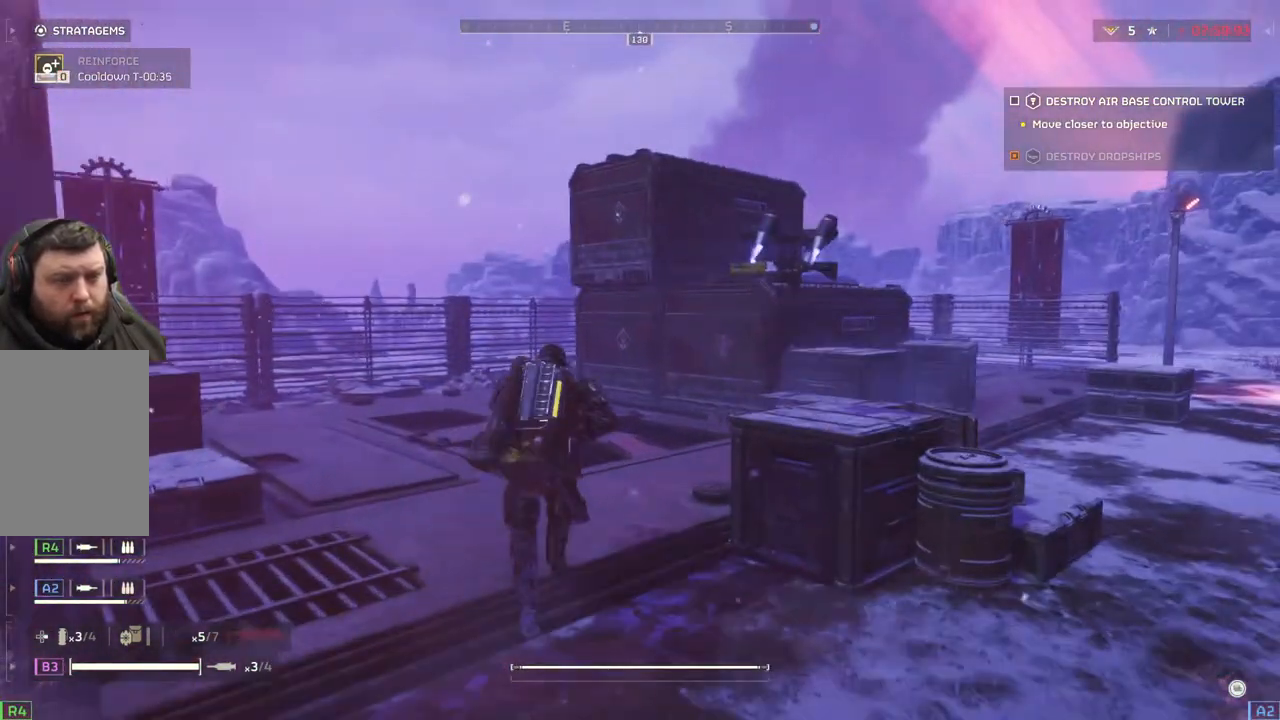
{"buttons": [], "left_stick": "up", "events": []}
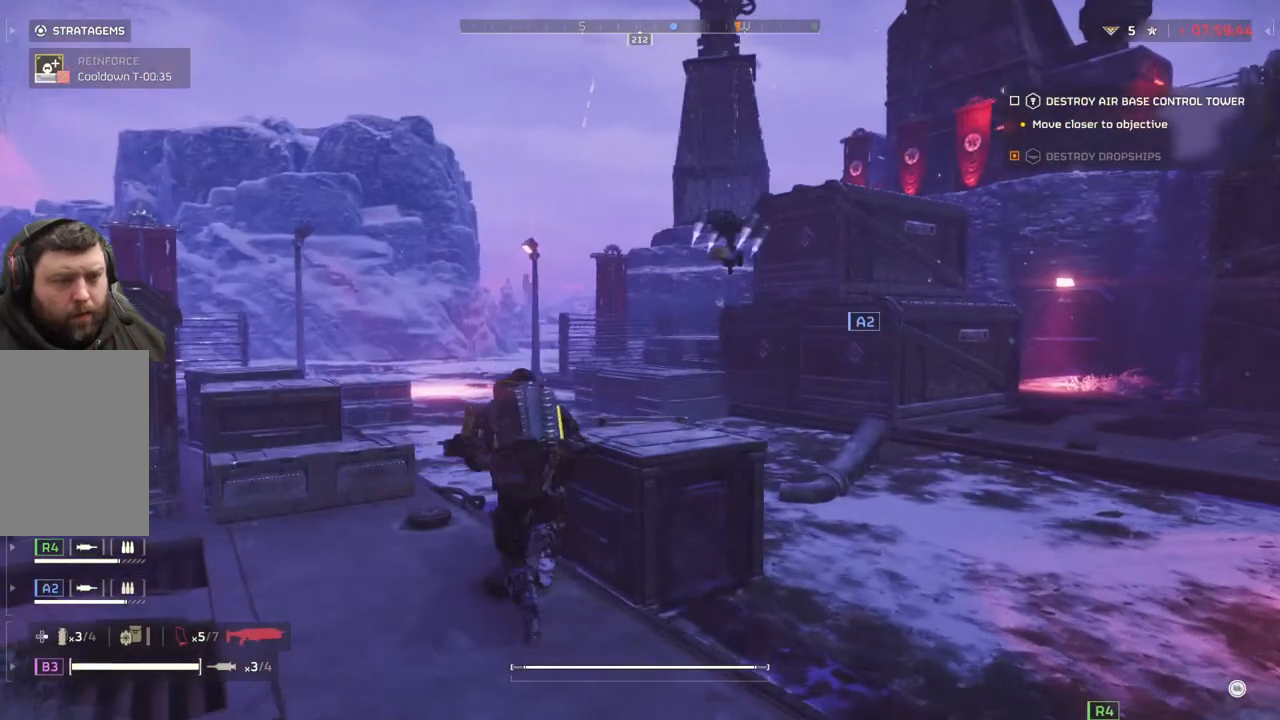
{"buttons": [], "left_stick": "up", "events": []}
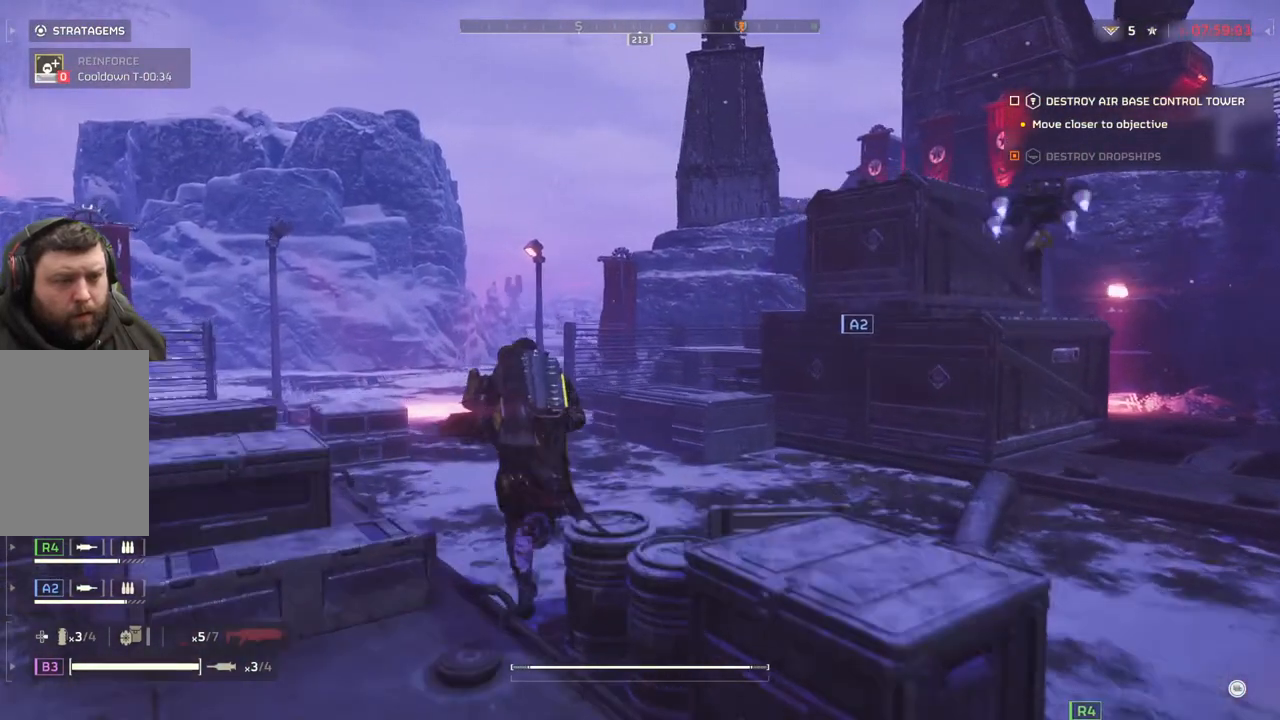
{"buttons": [], "left_stick": "up", "events": []}
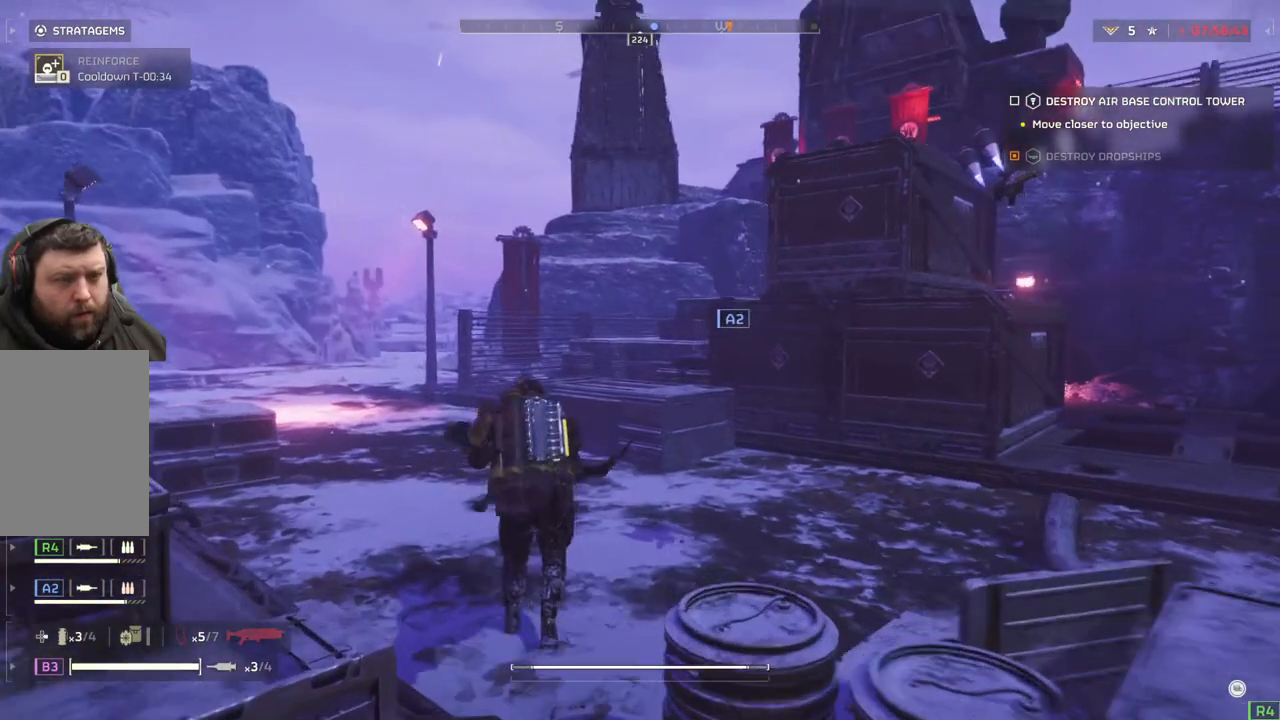
{"buttons": [], "left_stick": "up", "events": []}